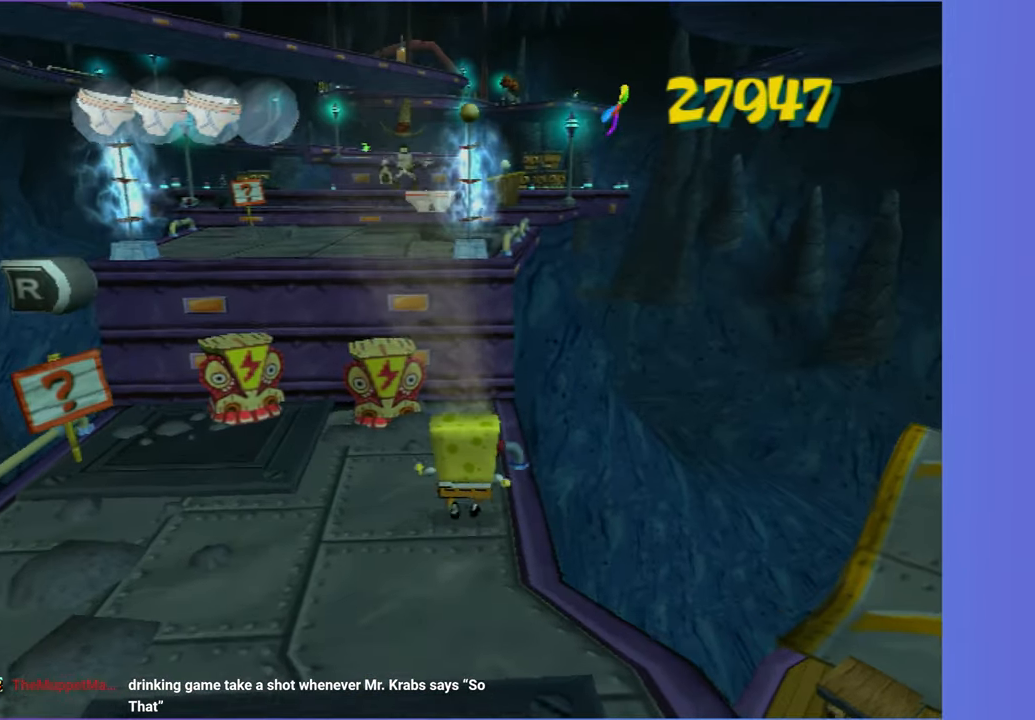
Gameplay with a controller (Xbox layout); each line is a JSON object with the inputs held at the frame after it. "events" lists button and stick changes between this image and that frame as [ms after this image, input, new state], when the widget could be followed in between. Not read: L3.
{"buttons": [], "left_stick": "up", "right_stick": "center", "events": [[200, "A", "down"], [200, "left_stick", "up-right"], [367, "A", "up"], [483, "left_stick", "up"]]}
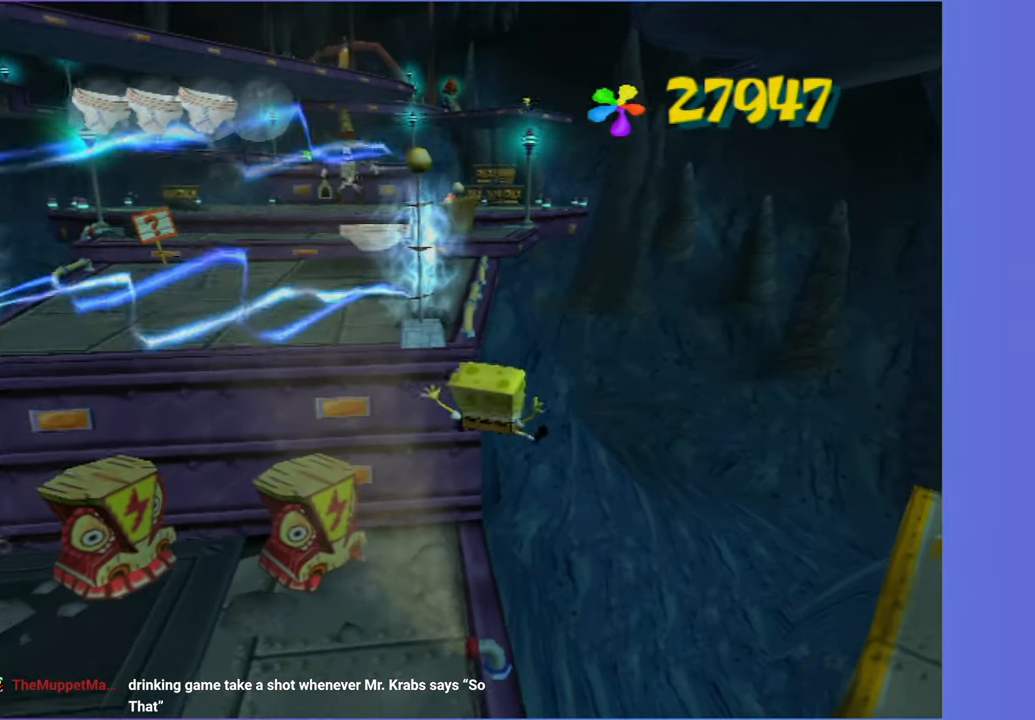
{"buttons": ["A"], "left_stick": "up-left", "right_stick": "center", "events": [[100, "A", "down"], [333, "left_stick", "up-left"]]}
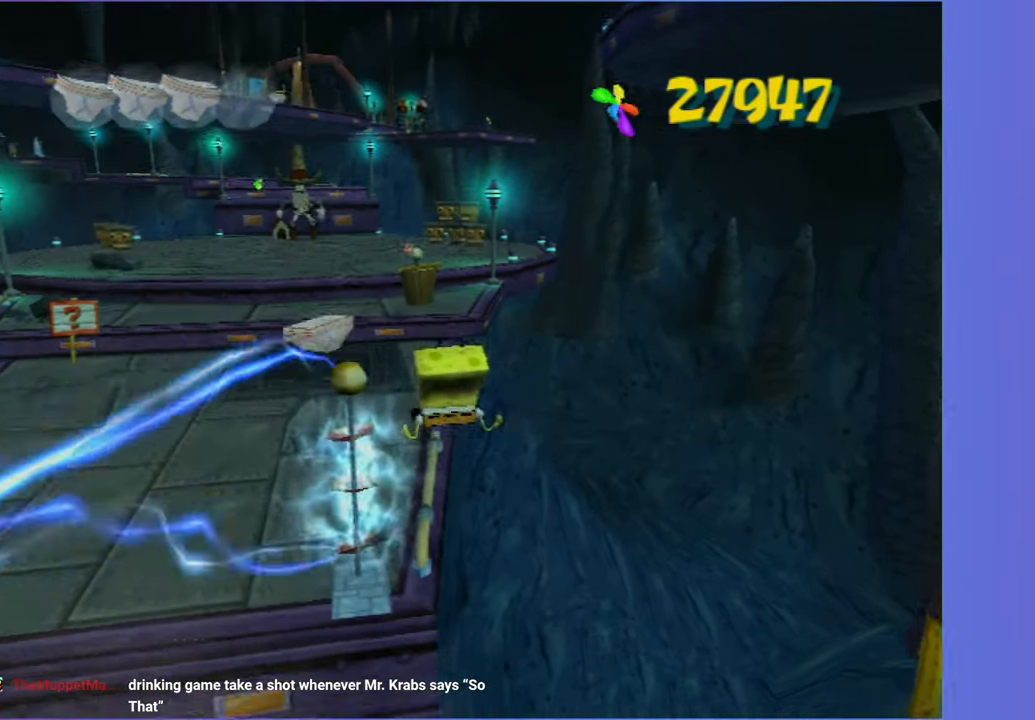
{"buttons": ["B"], "left_stick": "up", "right_stick": "center", "events": [[300, "A", "up"], [333, "left_stick", "up"], [483, "B", "down"]]}
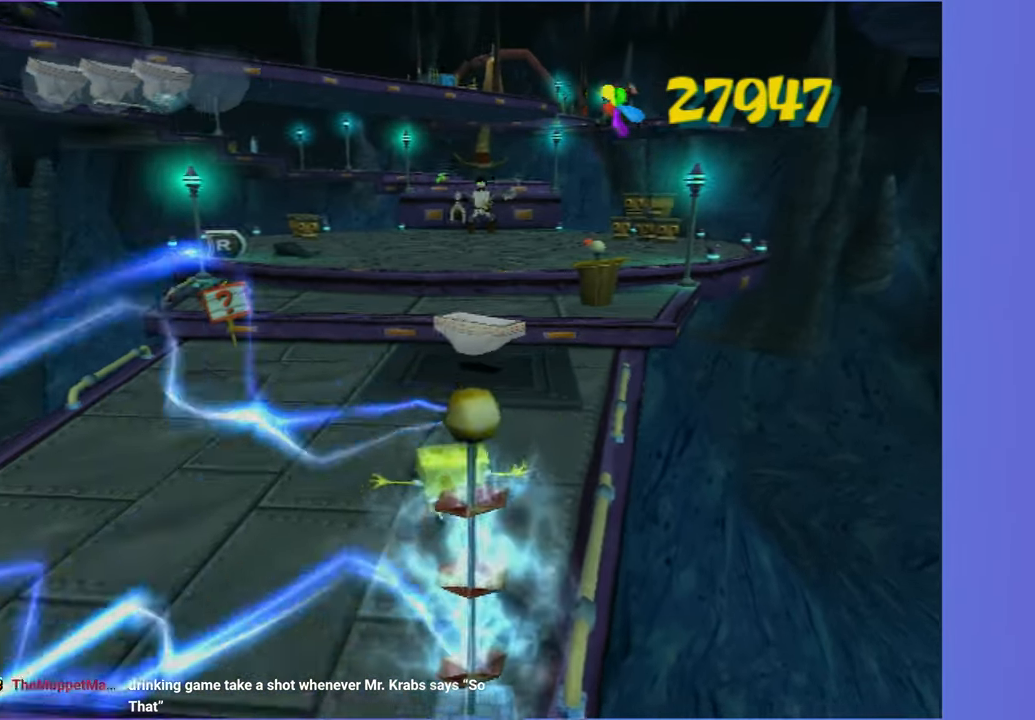
{"buttons": [], "left_stick": "up", "right_stick": "center", "events": [[83, "B", "up"]]}
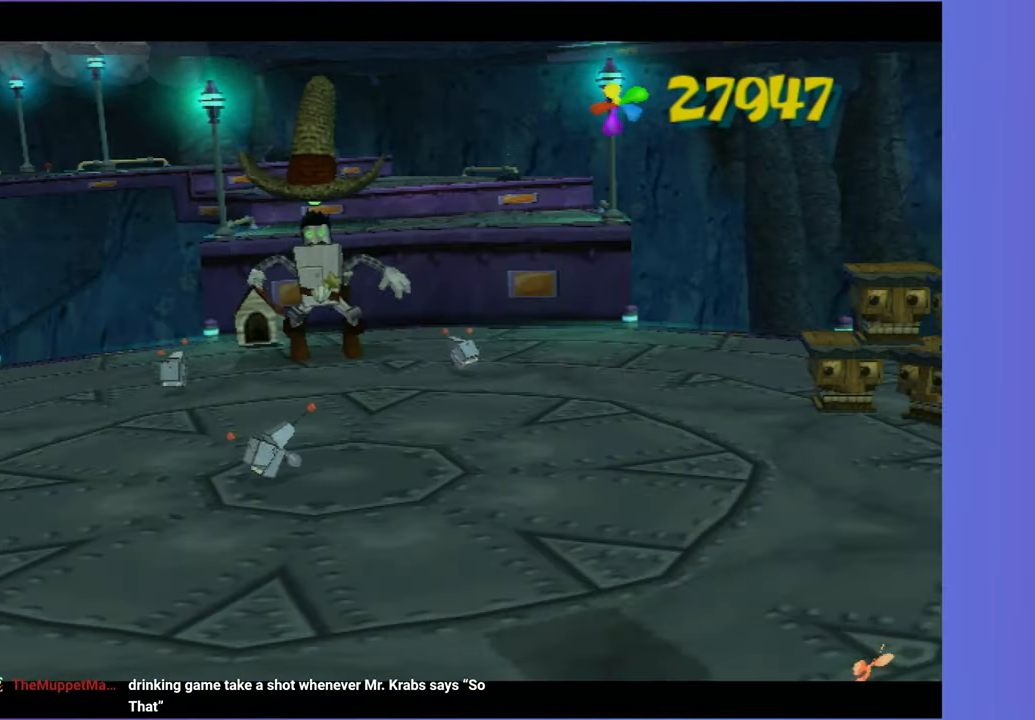
{"buttons": [], "left_stick": "up", "right_stick": "center", "events": [[83, "B", "down"], [217, "B", "up"], [350, "A", "down"], [467, "A", "up"]]}
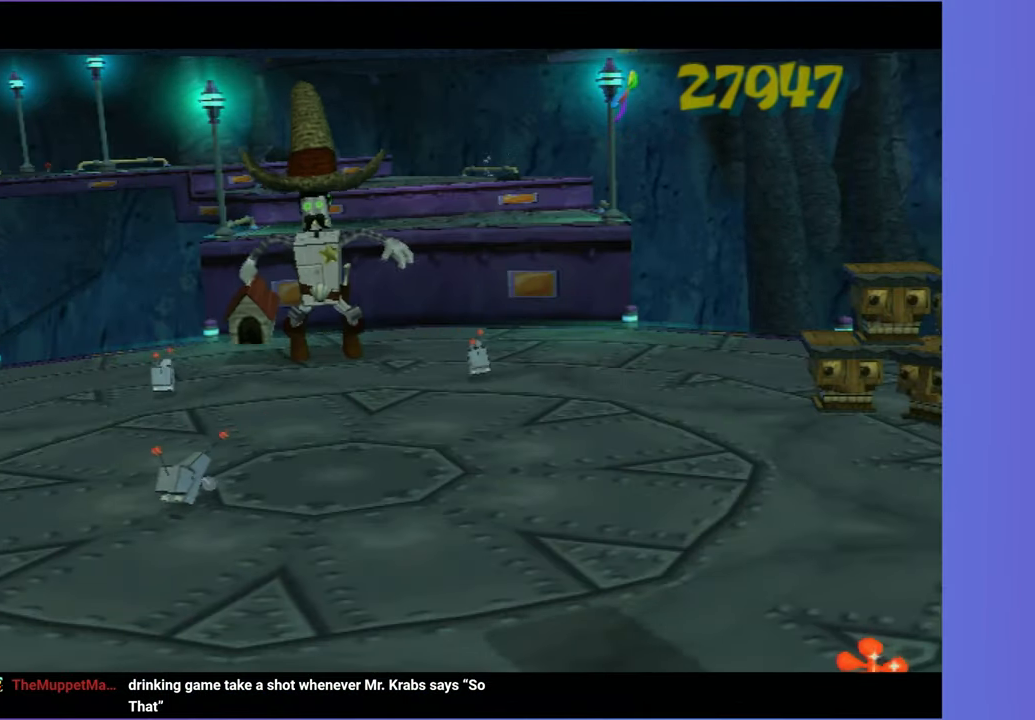
{"buttons": ["A"], "left_stick": "up", "right_stick": "center", "events": [[67, "A", "down"], [150, "A", "up"], [433, "A", "down"]]}
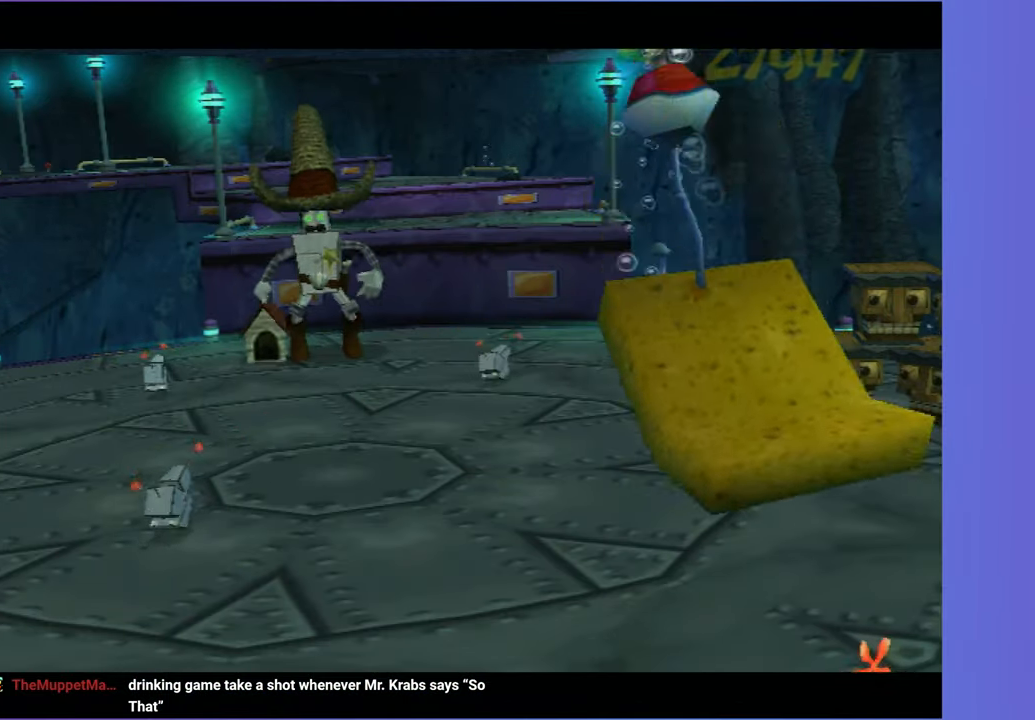
{"buttons": ["B"], "left_stick": "up", "right_stick": "center", "events": [[33, "A", "up"], [450, "B", "down"]]}
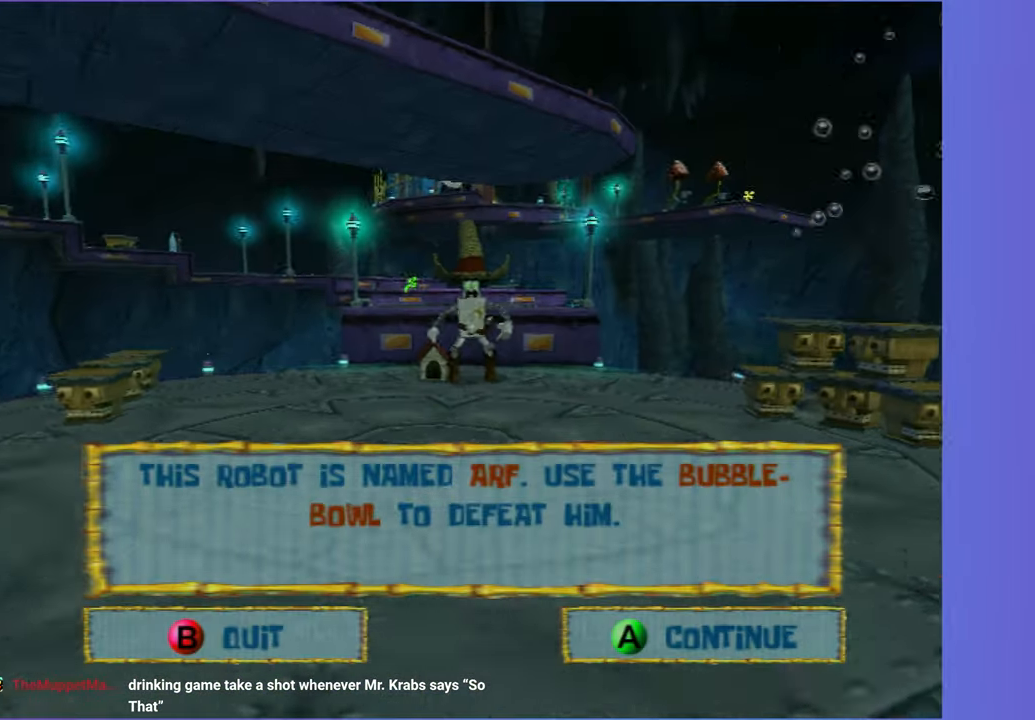
{"buttons": [], "left_stick": "up", "right_stick": "center", "events": [[67, "B", "up"]]}
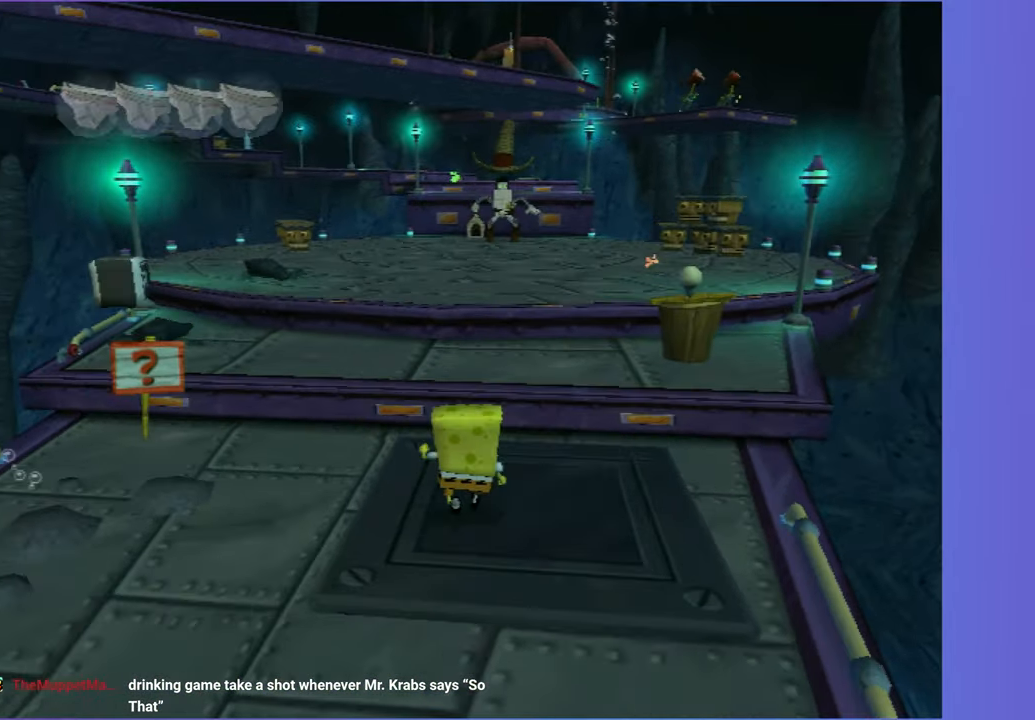
{"buttons": [], "left_stick": "up", "right_stick": "center", "events": [[117, "A", "down"], [267, "A", "up"]]}
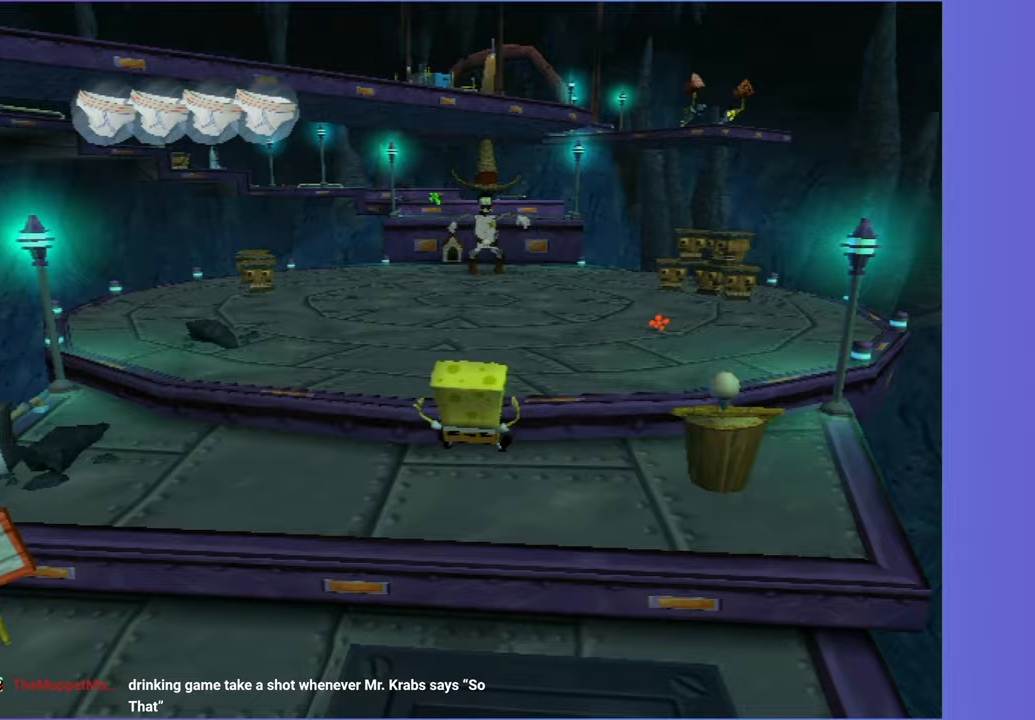
{"buttons": [], "left_stick": "up", "right_stick": "center", "events": [[117, "A", "down"], [267, "A", "up"]]}
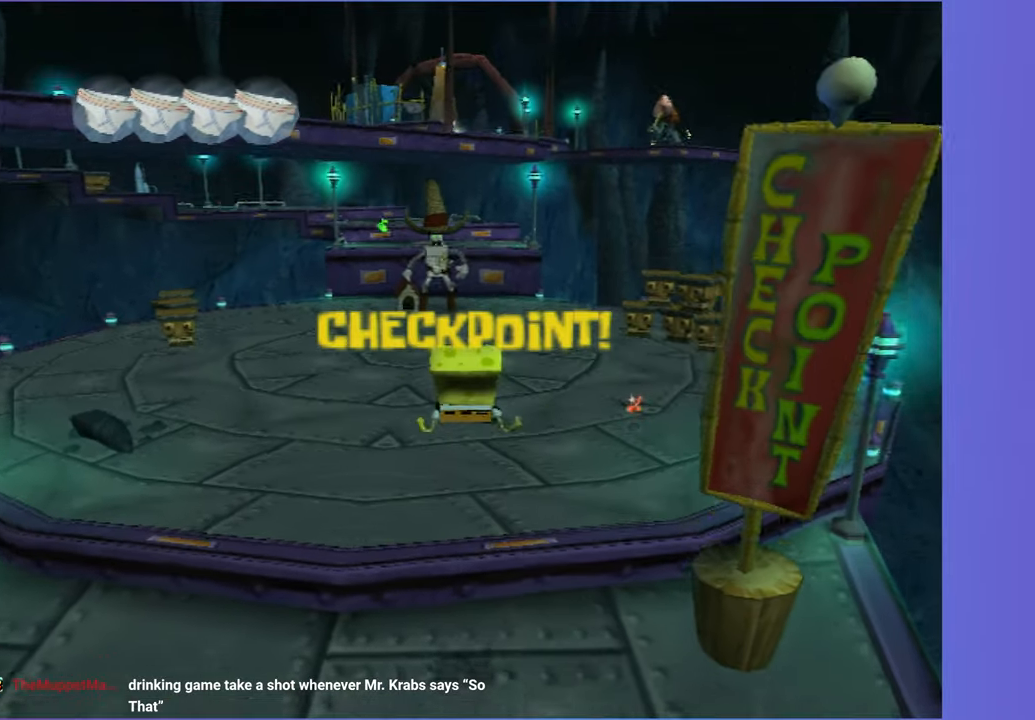
{"buttons": [], "left_stick": "up", "right_stick": "center", "events": []}
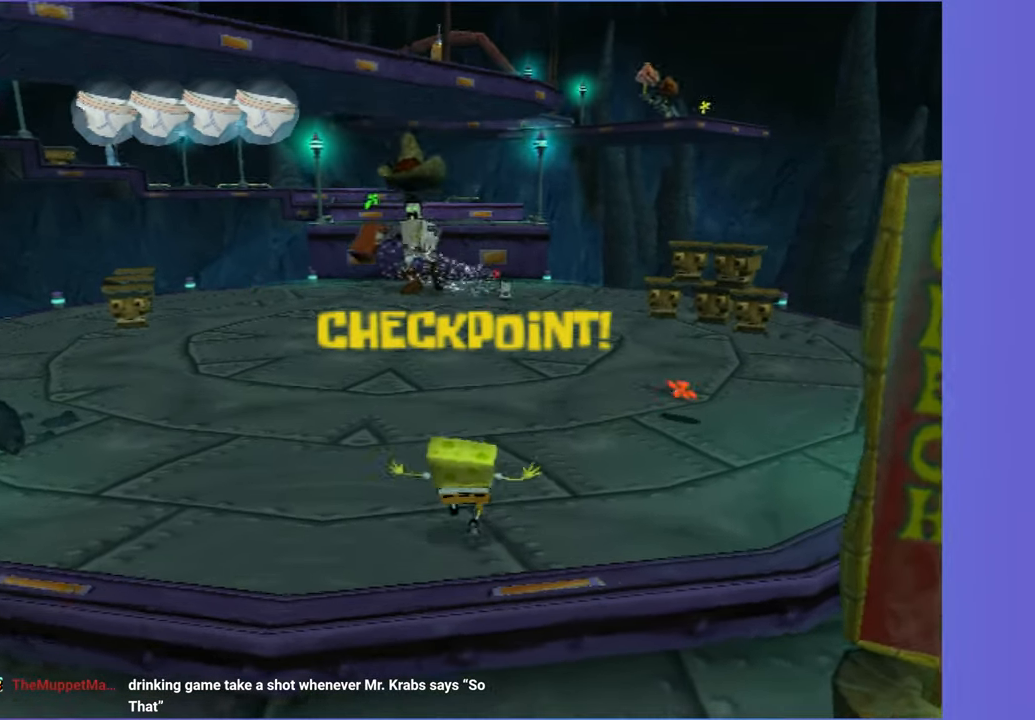
{"buttons": [], "left_stick": "up", "right_stick": "center", "events": []}
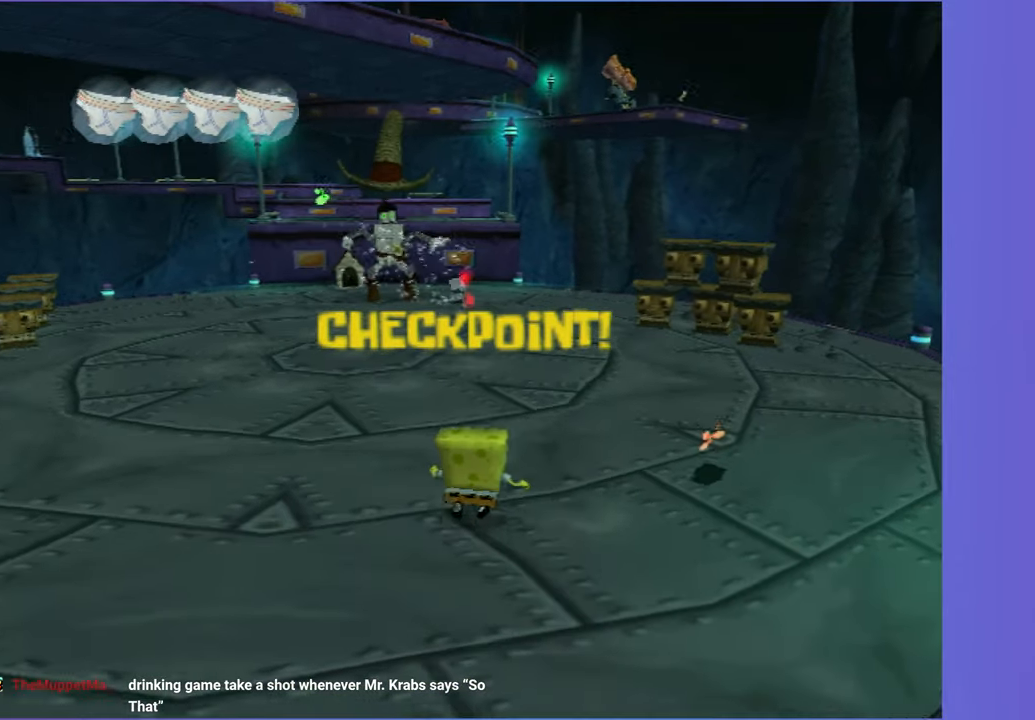
{"buttons": [], "left_stick": "up", "right_stick": "center", "events": []}
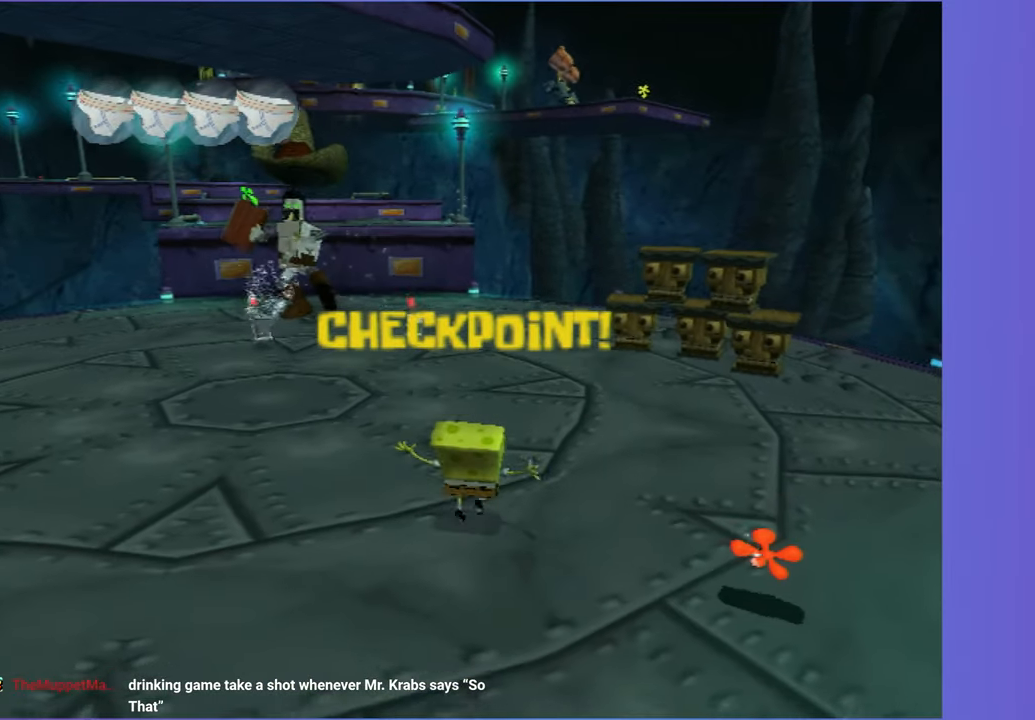
{"buttons": [], "left_stick": "up", "right_stick": "center", "events": []}
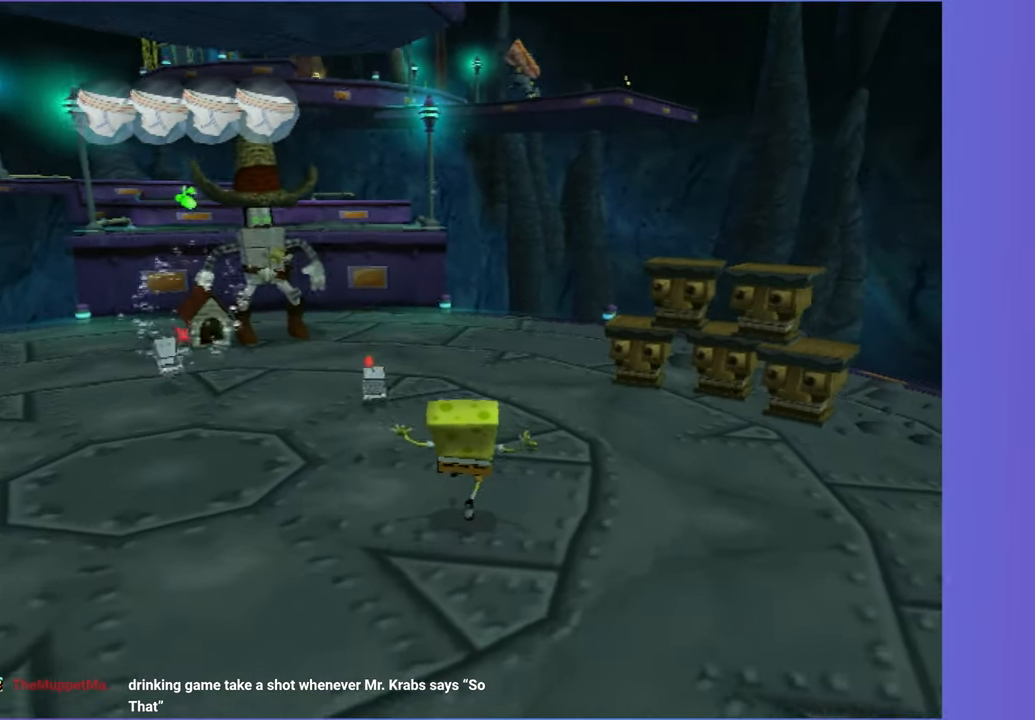
{"buttons": [], "left_stick": "up", "right_stick": "center", "events": [[200, "A", "down"], [317, "A", "up"]]}
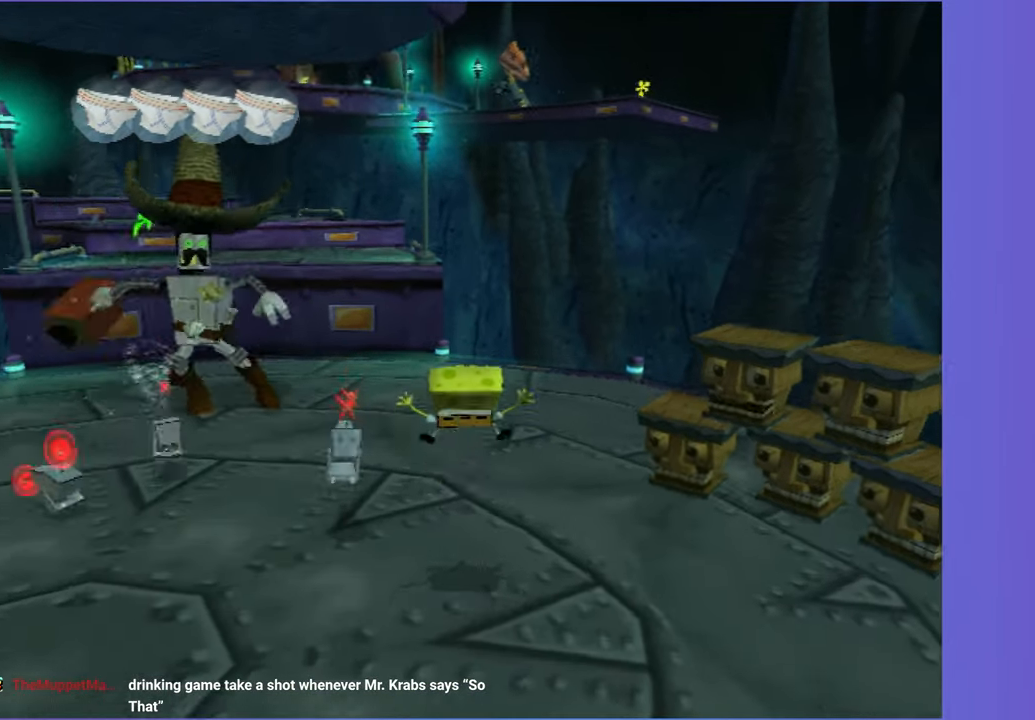
{"buttons": [], "left_stick": "up", "right_stick": "center", "events": [[17, "A", "down"], [133, "A", "up"]]}
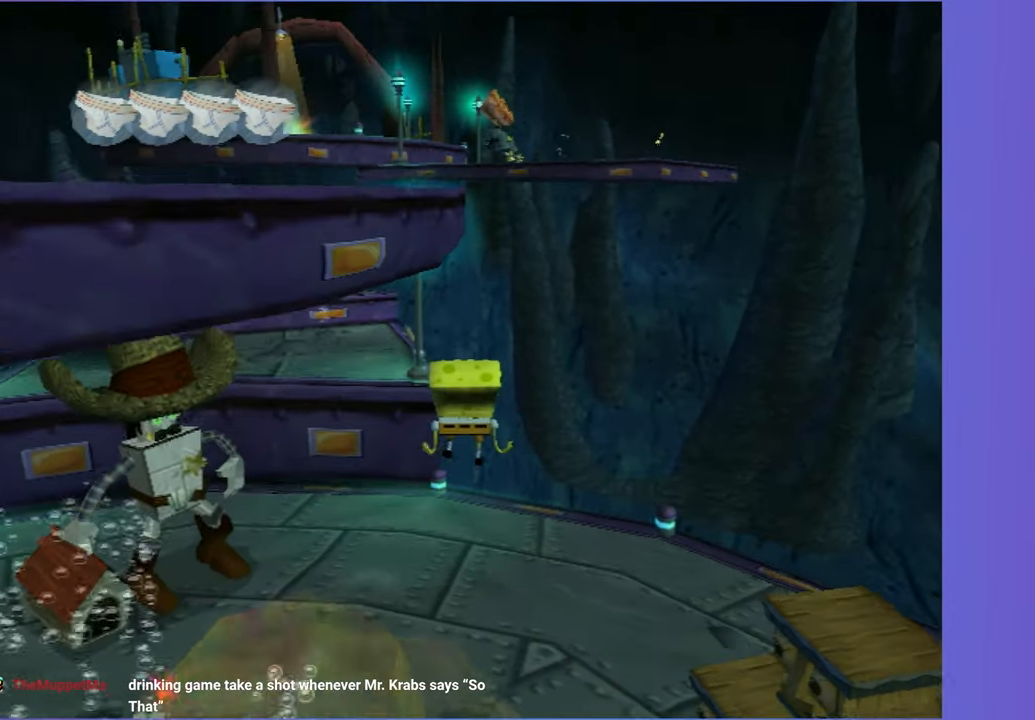
{"buttons": [], "left_stick": "up", "right_stick": "center", "events": [[300, "left_stick", "up-left"], [333, "right_stick", "right"], [450, "right_stick", "center"], [500, "left_stick", "up"]]}
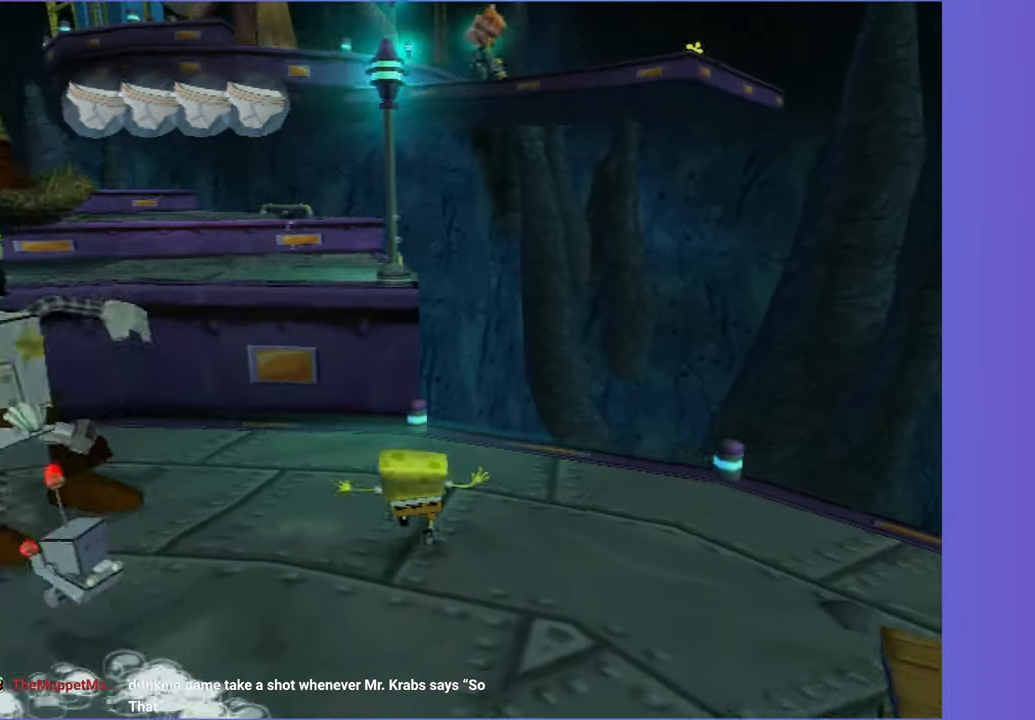
{"buttons": ["A"], "left_stick": "up", "right_stick": "center", "events": [[83, "A", "down"], [217, "A", "up"], [433, "A", "down"]]}
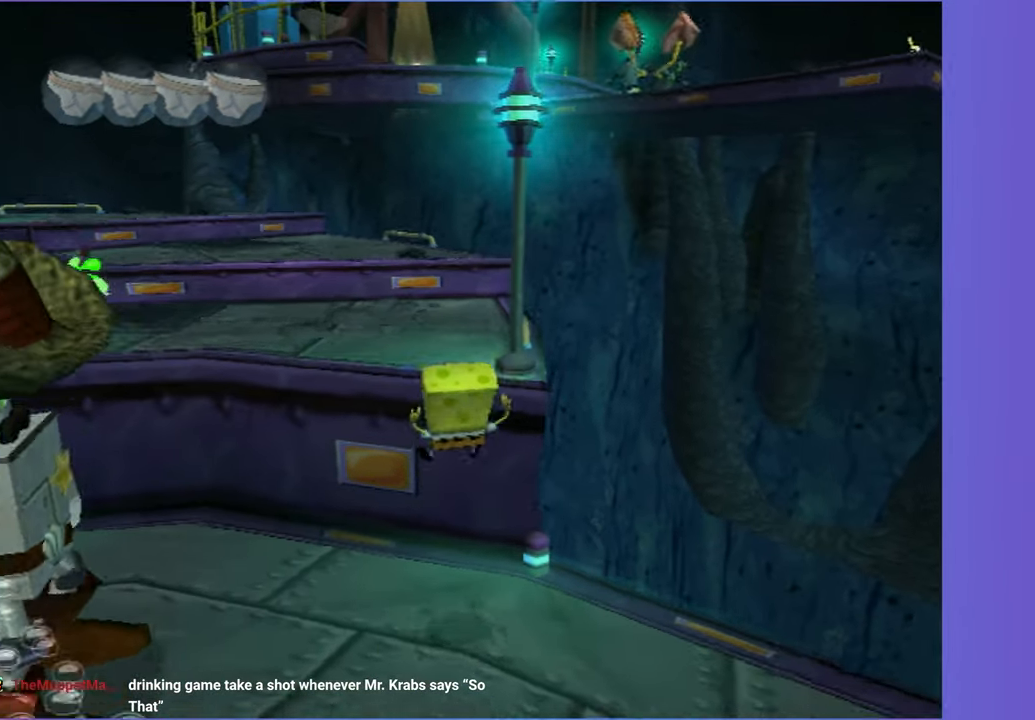
{"buttons": [], "left_stick": "up-left", "right_stick": "center", "events": [[83, "A", "up"], [283, "right_stick", "left"], [317, "left_stick", "up-left"], [433, "right_stick", "center"]]}
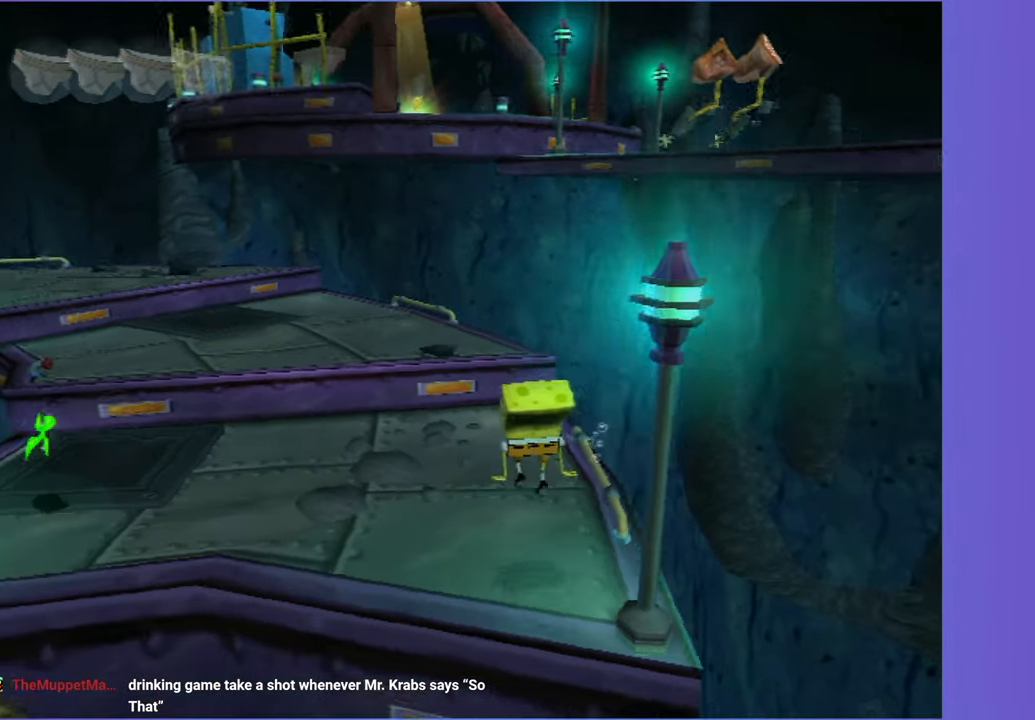
{"buttons": [], "left_stick": "up", "right_stick": "center", "events": [[417, "left_stick", "up"]]}
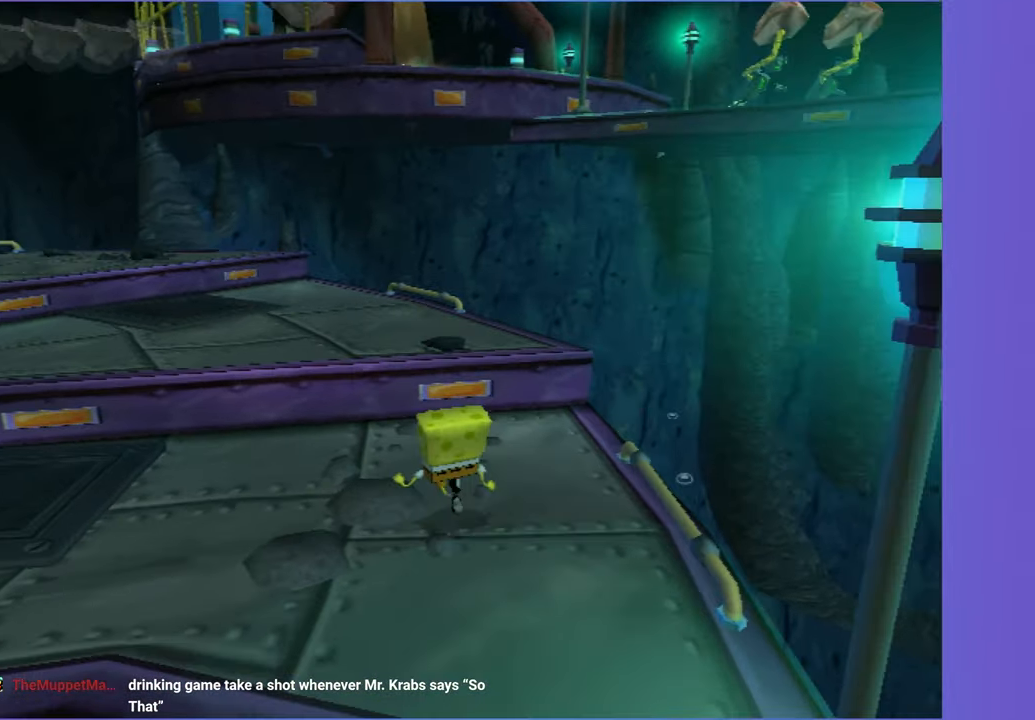
{"buttons": [], "left_stick": "up-left", "right_stick": "left", "events": [[100, "A", "down"], [250, "A", "up"], [400, "right_stick", "left"], [417, "left_stick", "up-left"]]}
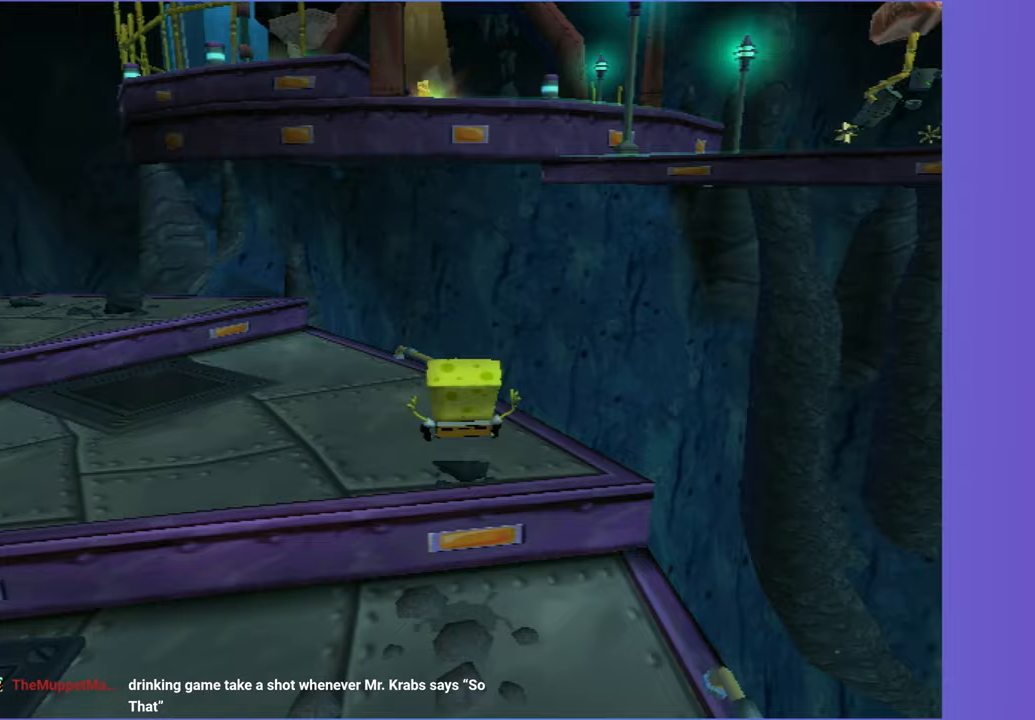
{"buttons": [], "left_stick": "up", "right_stick": "center", "events": [[267, "right_stick", "center"], [450, "left_stick", "up"]]}
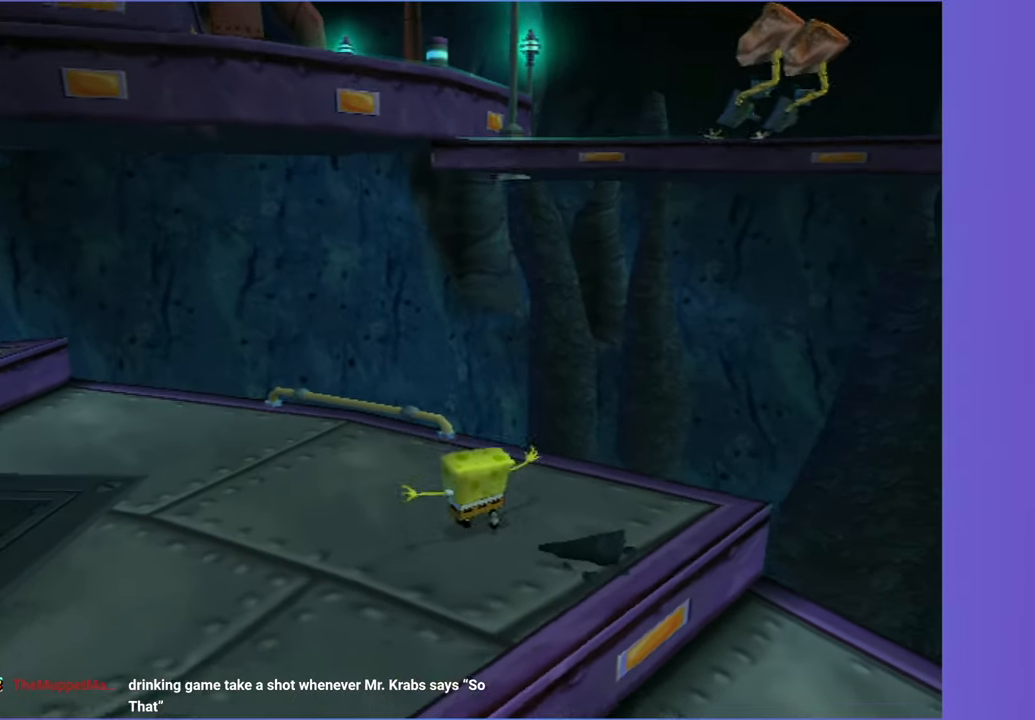
{"buttons": ["A"], "left_stick": "up-right", "right_stick": "center", "events": [[300, "A", "down"], [333, "left_stick", "up-right"]]}
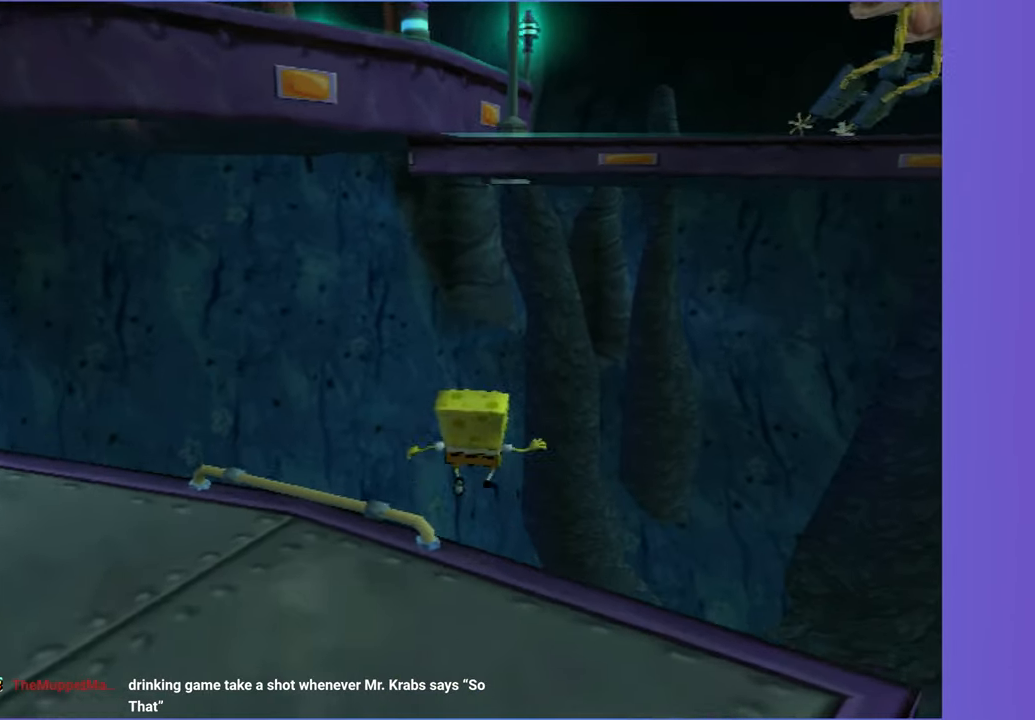
{"buttons": ["A"], "left_stick": "up", "right_stick": "center", "events": [[83, "A", "up"], [117, "left_stick", "up"], [167, "A", "down"]]}
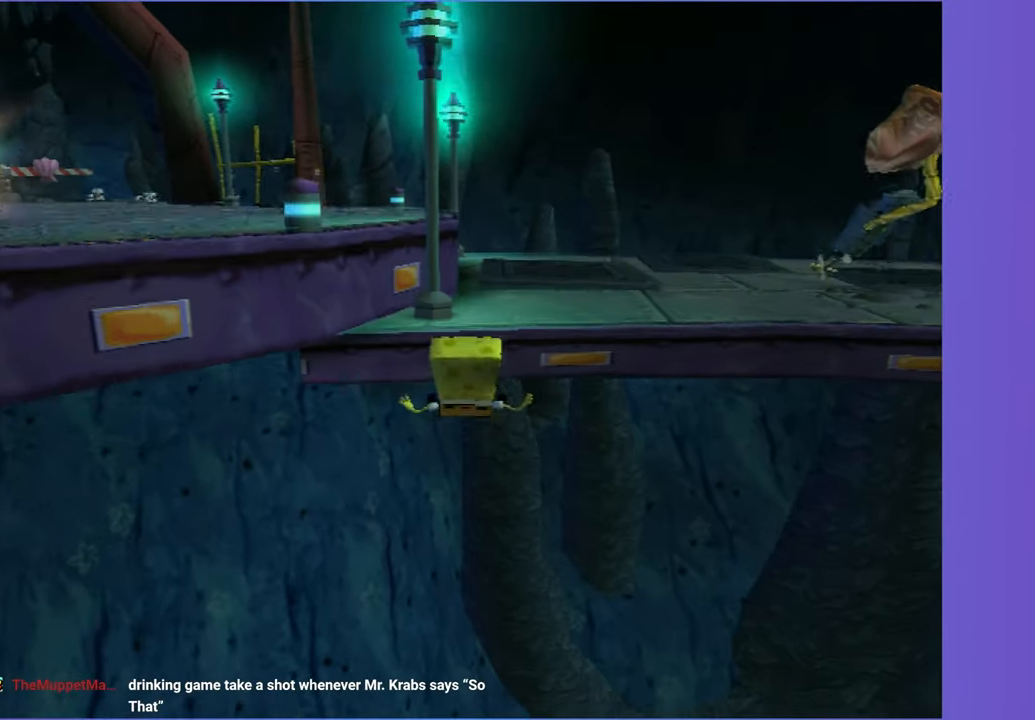
{"buttons": [], "left_stick": "center", "right_stick": "center", "events": [[417, "A", "up"], [417, "left_stick", "center"]]}
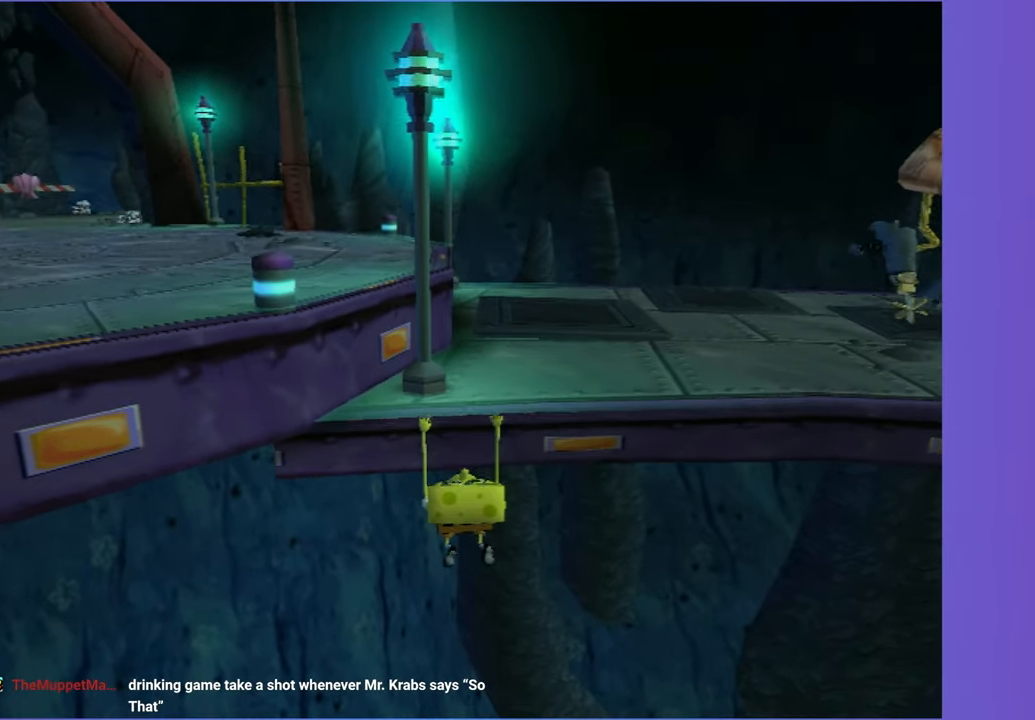
{"buttons": [], "left_stick": "center", "right_stick": "center", "events": [[83, "right_stick", "right"], [433, "right_stick", "center"]]}
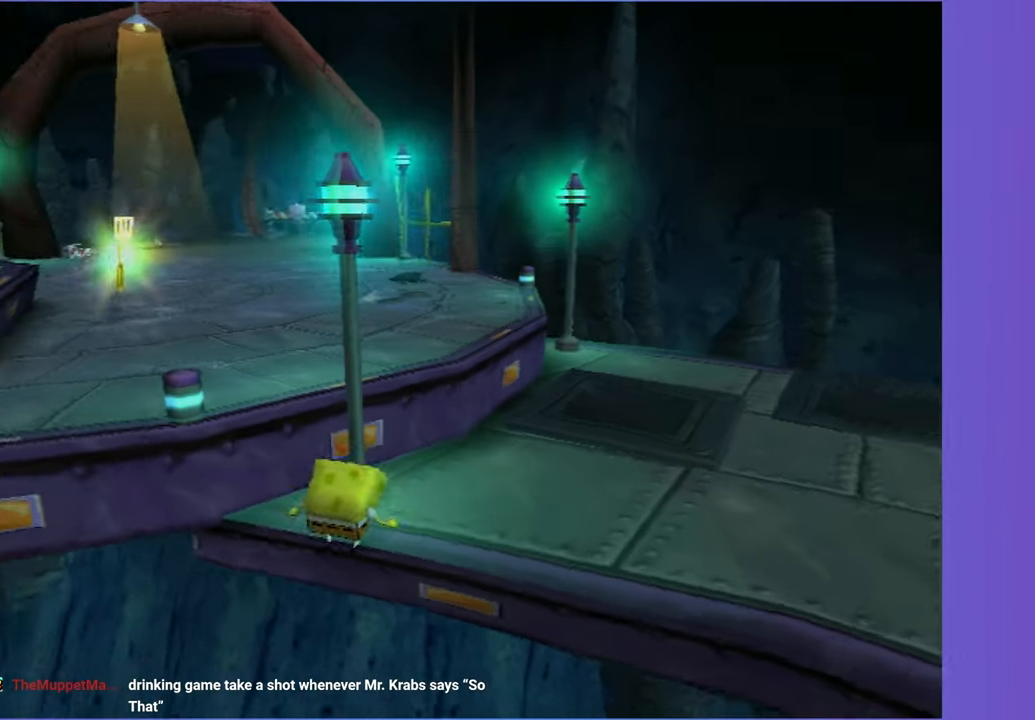
{"buttons": [], "left_stick": "up-left", "right_stick": "center", "events": [[183, "left_stick", "up-left"], [200, "A", "down"], [417, "A", "up"]]}
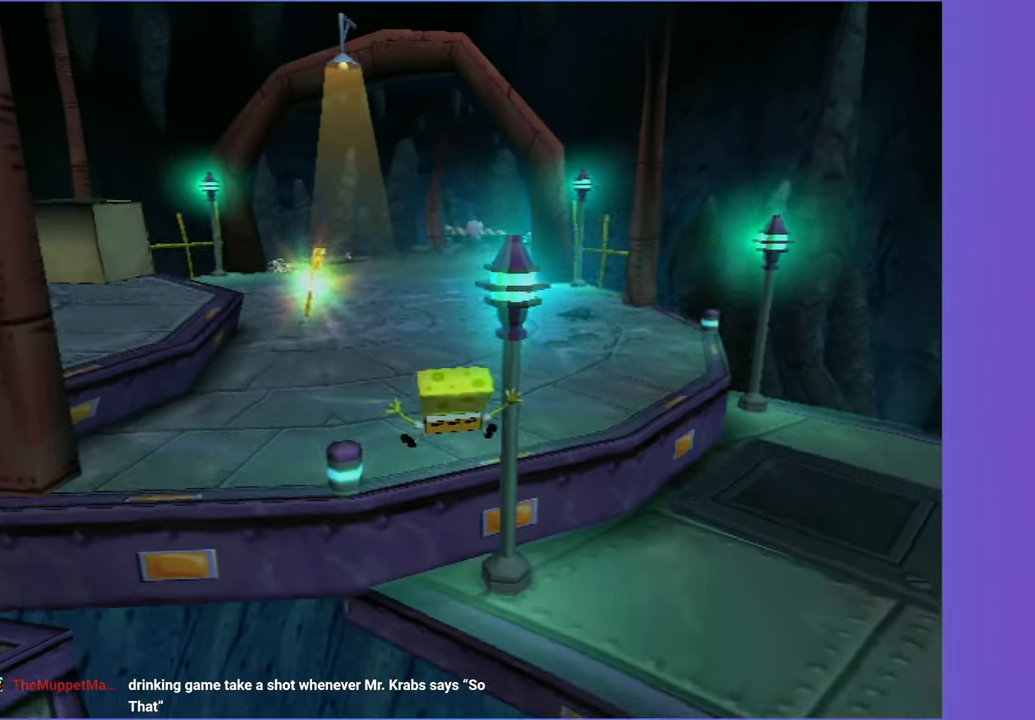
{"buttons": [], "left_stick": "up", "right_stick": "center", "events": [[150, "right_stick", "right"], [250, "left_stick", "up"], [267, "right_stick", "center"]]}
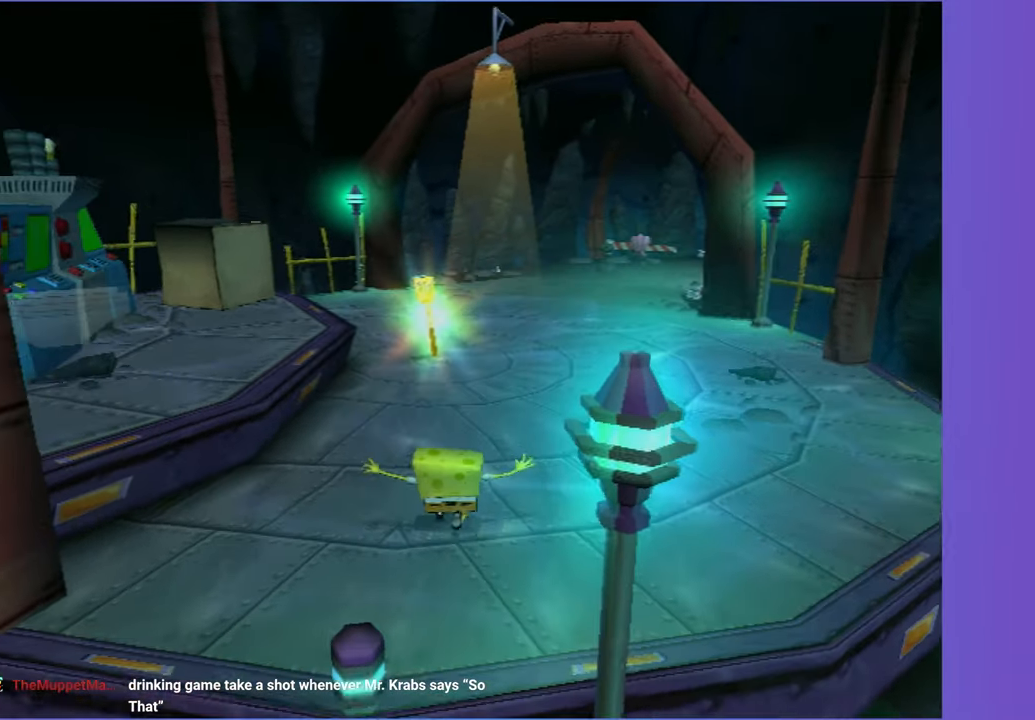
{"buttons": [], "left_stick": "up", "right_stick": "center", "events": []}